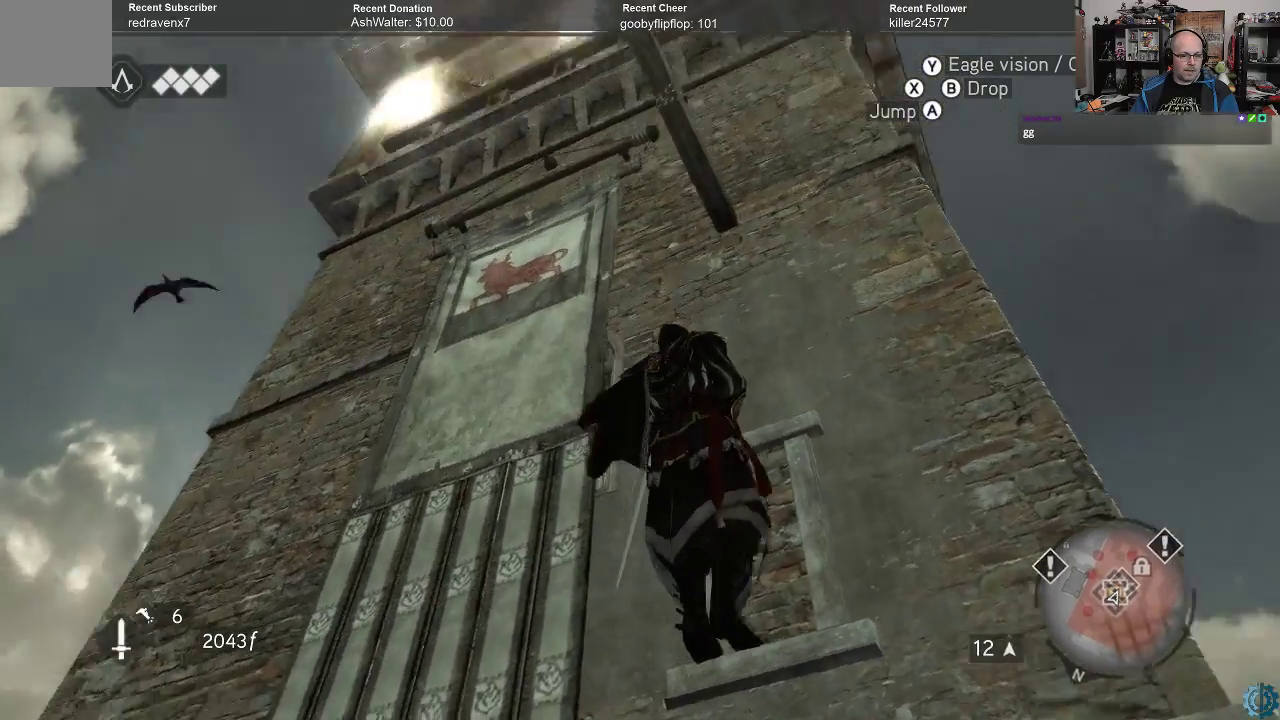
Gameplay with a controller (Xbox layout); each line is a JSON object with the inputs held at the frame after it. "events" lists button and stick changes between this image and that frame as [ms after this image, input, new state], when the widget could be followed in between.
{"buttons": ["R2"], "left_stick": "up-right", "right_stick": "center", "events": [[167, "right_stick", "center"], [300, "right_stick", "left"], [500, "right_stick", "center"]]}
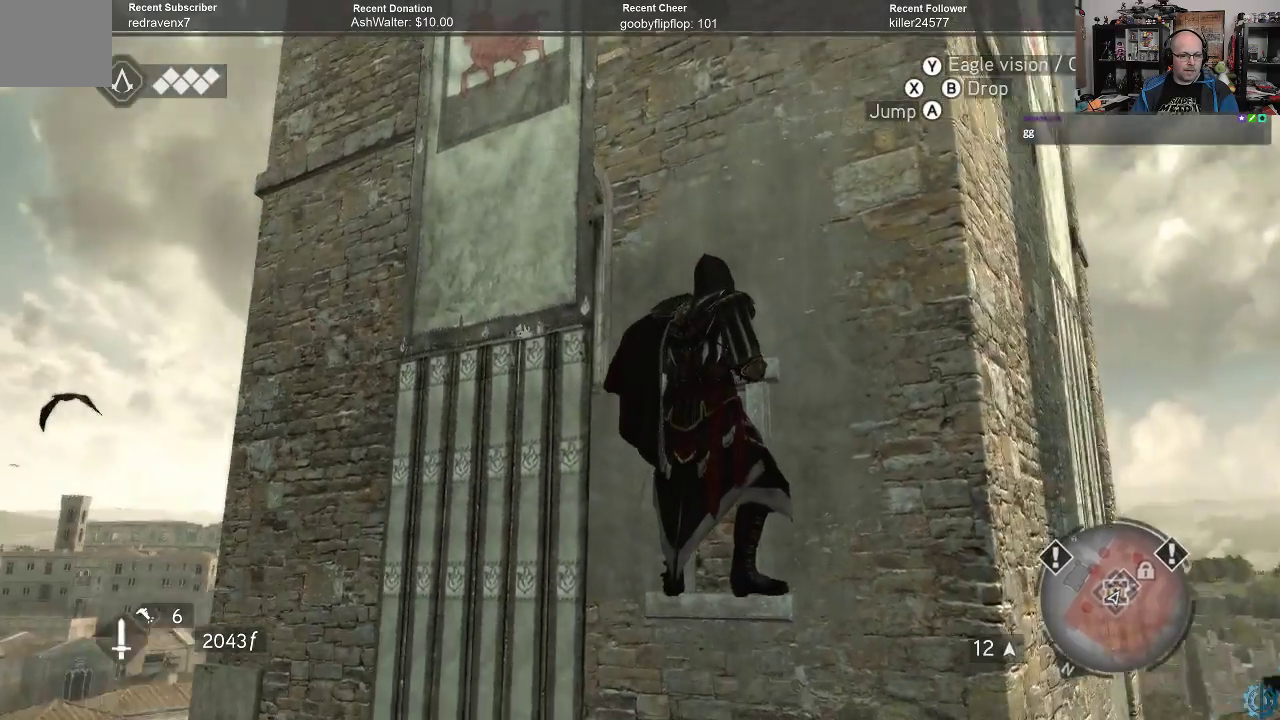
{"buttons": ["R2"], "left_stick": "up-right", "right_stick": "center", "events": [[300, "right_stick", "left"], [433, "right_stick", "center"]]}
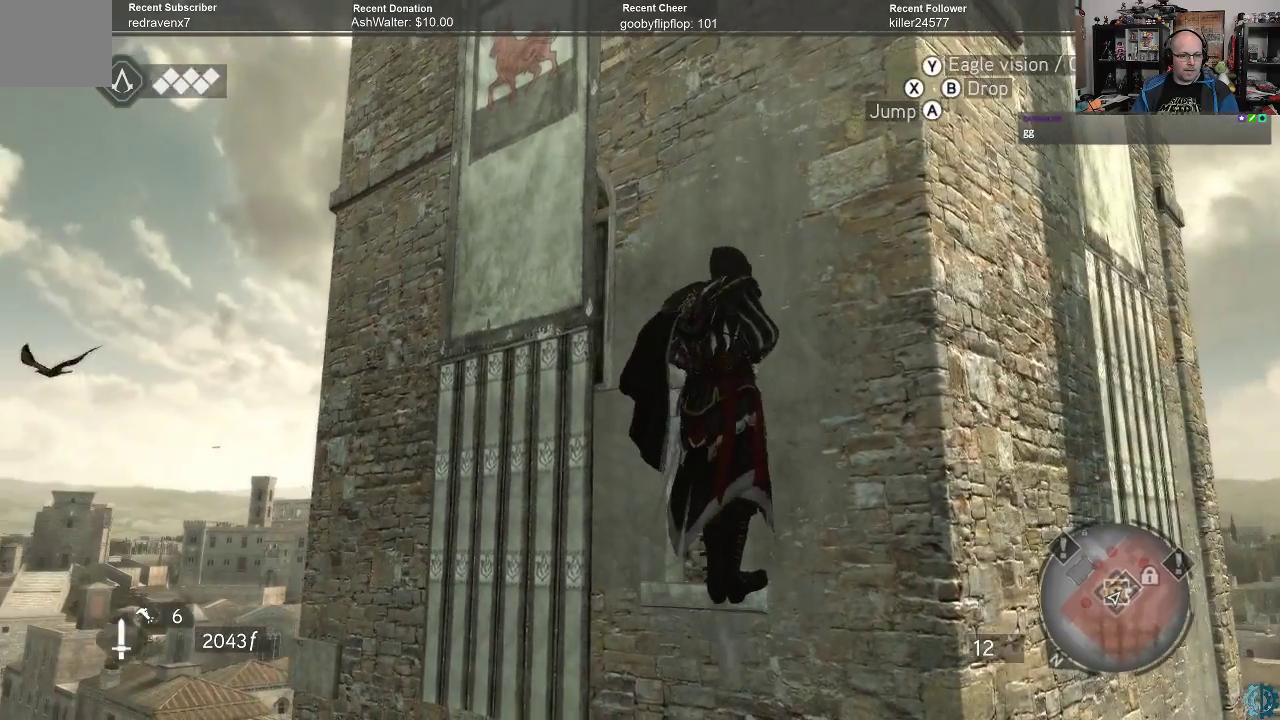
{"buttons": ["R2"], "left_stick": "up-right", "right_stick": "center", "events": []}
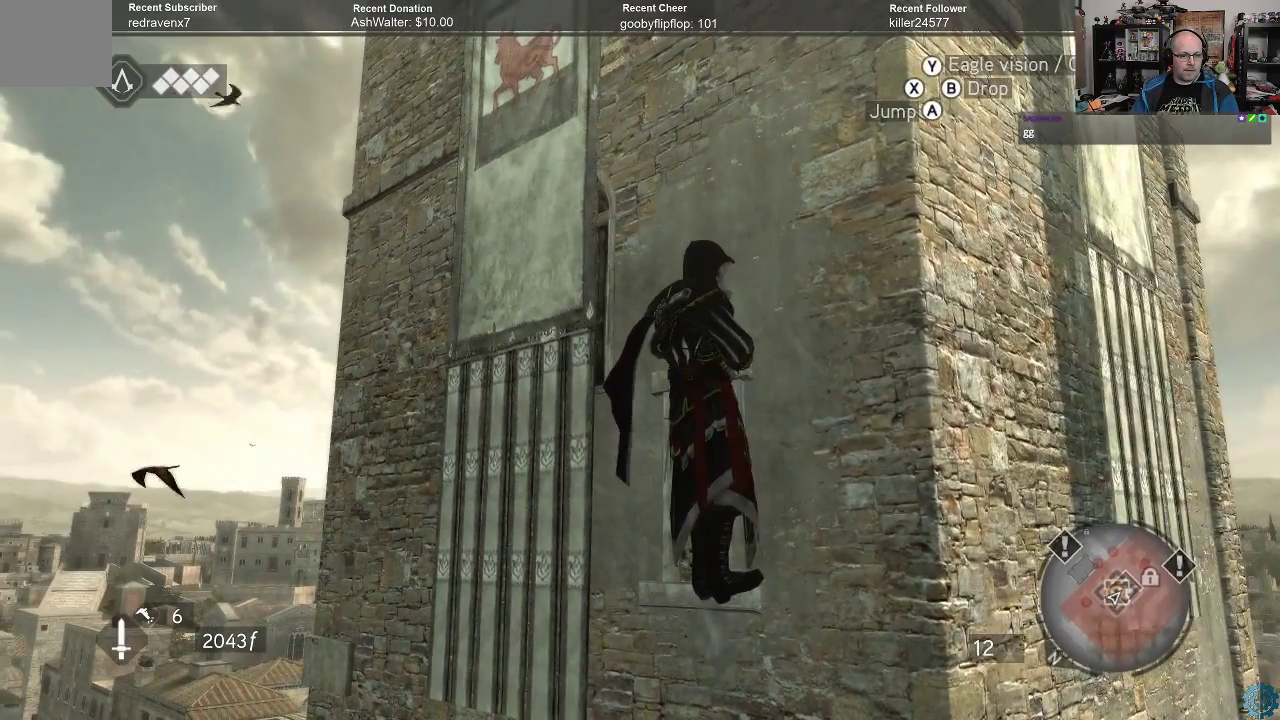
{"buttons": ["R2"], "left_stick": "left", "right_stick": "right", "events": [[100, "left_stick", "center"], [200, "left_stick", "left"], [367, "right_stick", "right"]]}
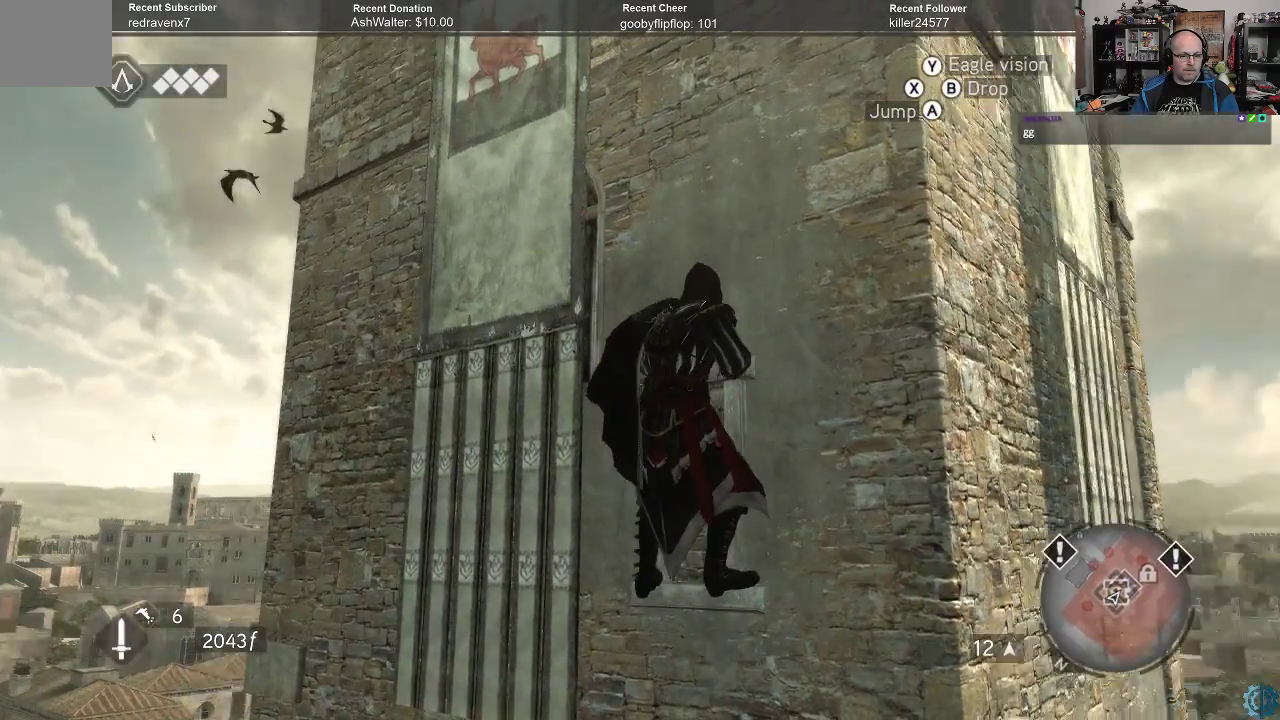
{"buttons": ["R2"], "left_stick": "left", "right_stick": "center", "events": [[100, "right_stick", "center"], [333, "right_stick", "right"], [500, "right_stick", "center"]]}
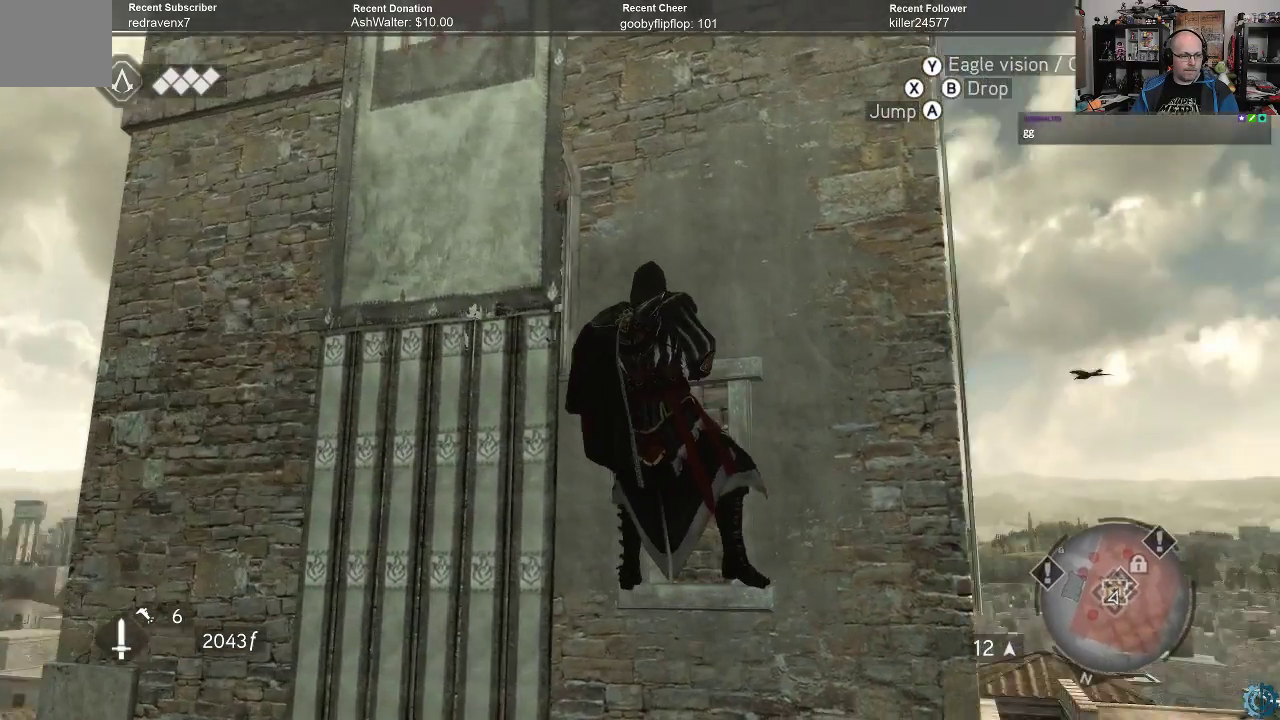
{"buttons": ["R2"], "left_stick": "down", "right_stick": "down", "events": [[100, "right_stick", "down-right"], [200, "left_stick", "down-left"], [367, "right_stick", "down"], [400, "left_stick", "down"]]}
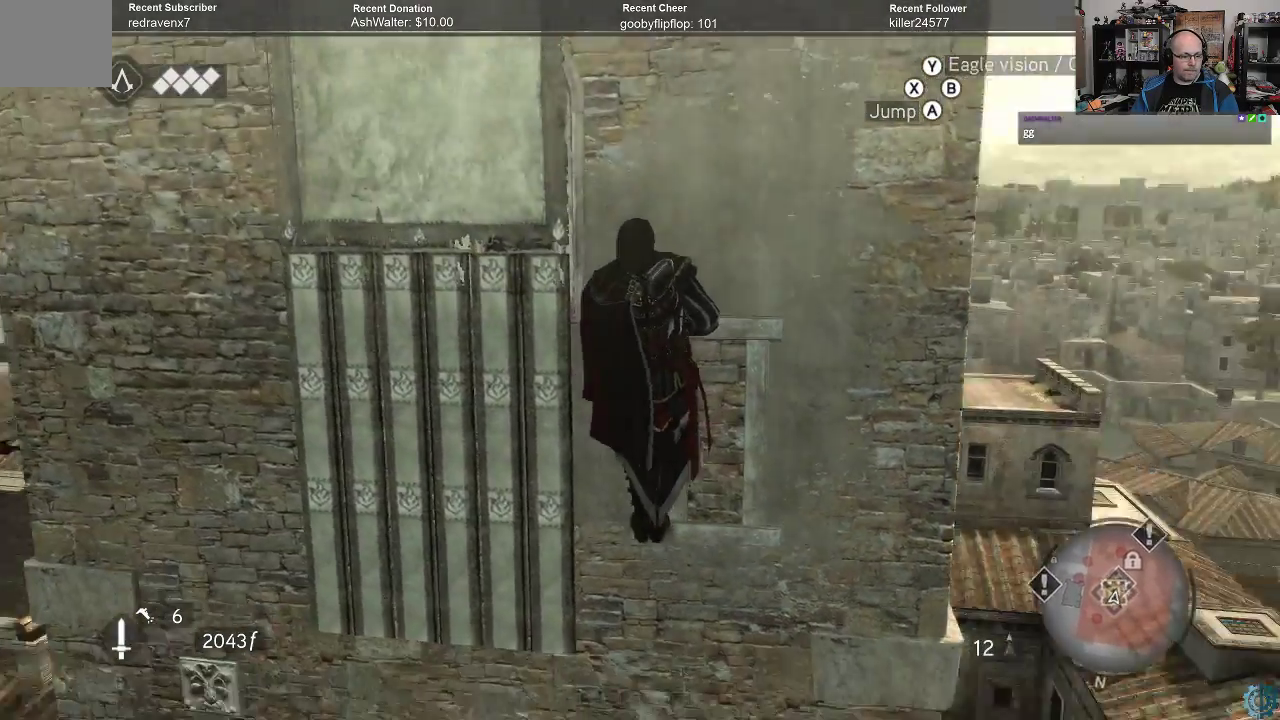
{"buttons": ["R2"], "left_stick": "down", "right_stick": "center", "events": [[133, "left_stick", "down-left"], [167, "right_stick", "center"], [500, "left_stick", "down"]]}
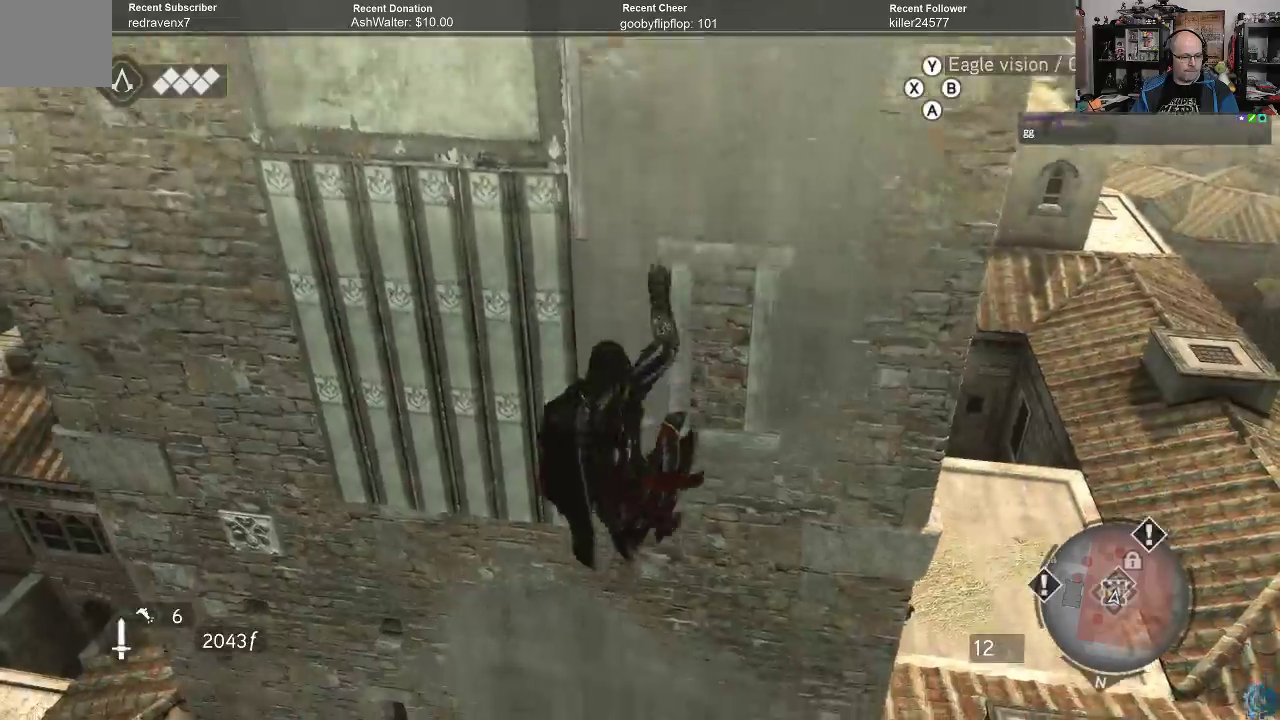
{"buttons": ["R2"], "left_stick": "down", "right_stick": "center", "events": [[100, "left_stick", "down-right"], [367, "left_stick", "down"]]}
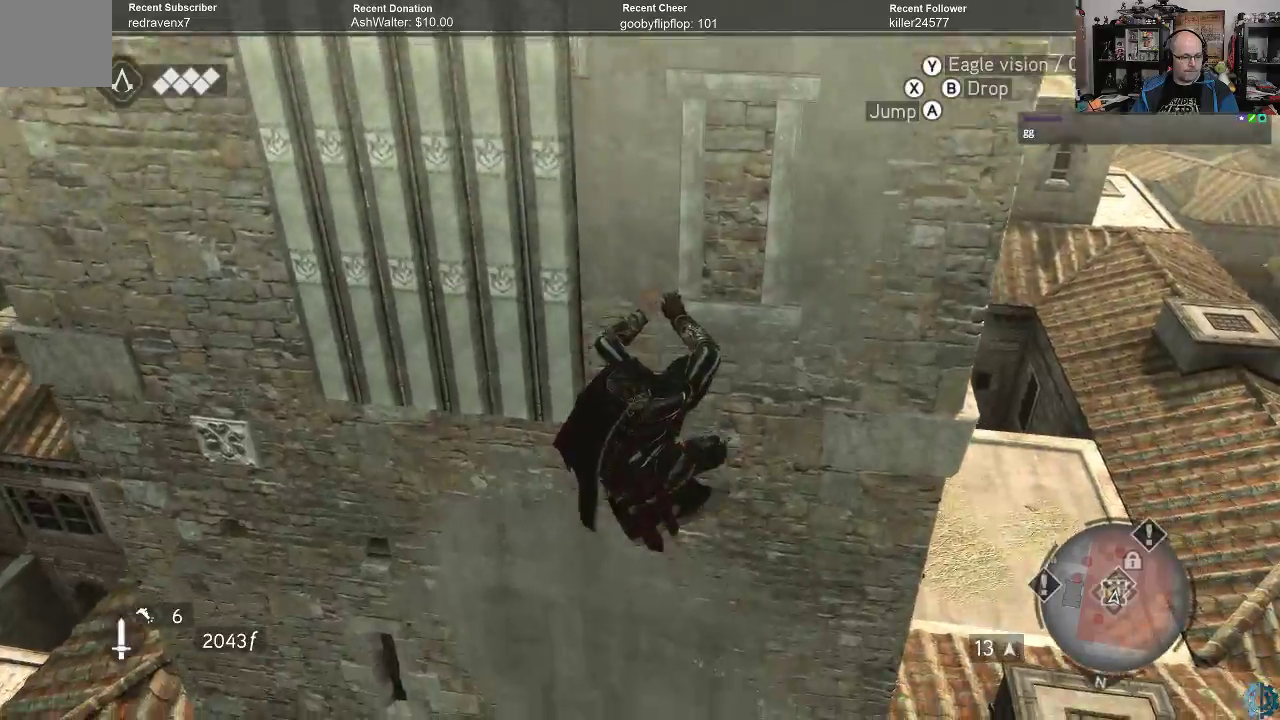
{"buttons": ["R2"], "left_stick": "down", "right_stick": "down", "events": [[67, "right_stick", "down"], [300, "right_stick", "center"], [400, "right_stick", "down"]]}
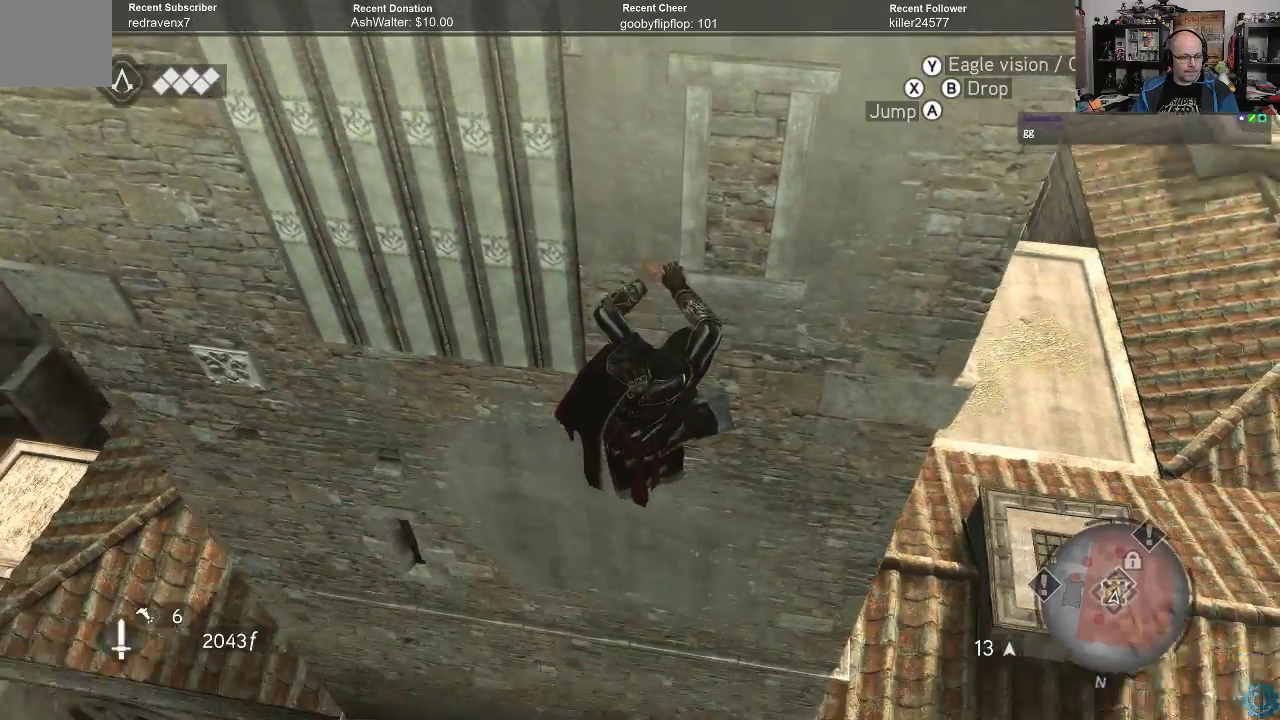
{"buttons": ["R2"], "left_stick": "right", "right_stick": "left", "events": [[67, "right_stick", "center"], [233, "left_stick", "center"], [367, "left_stick", "right"], [467, "right_stick", "left"]]}
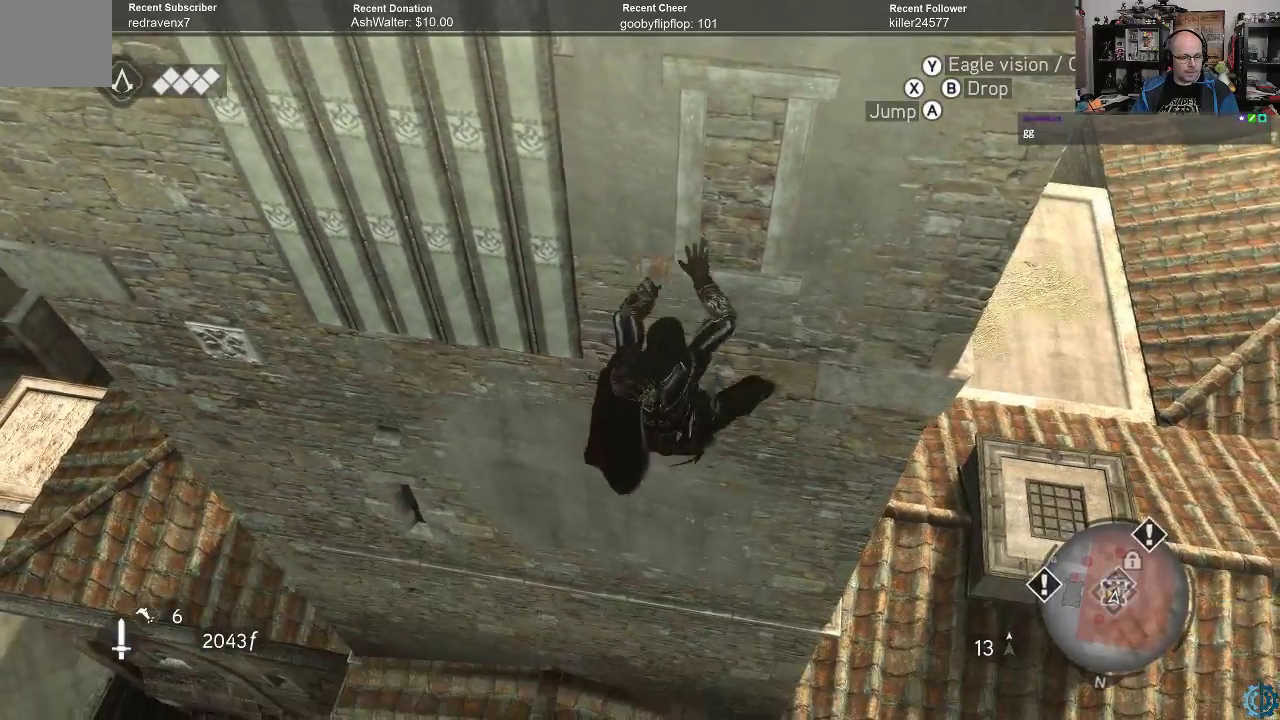
{"buttons": ["R2"], "left_stick": "right", "right_stick": "left", "events": [[200, "right_stick", "center"], [367, "right_stick", "left"]]}
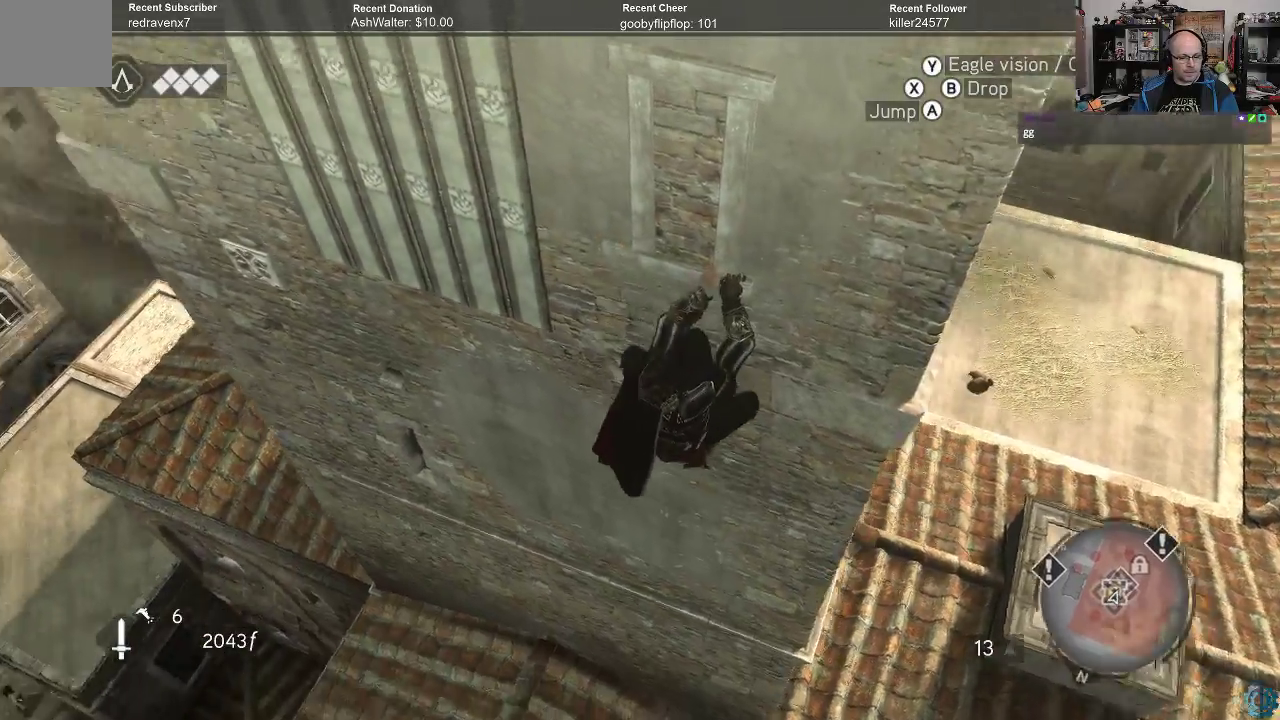
{"buttons": ["R2"], "left_stick": "right", "right_stick": "up-left", "events": [[133, "right_stick", "center"], [367, "right_stick", "up-left"]]}
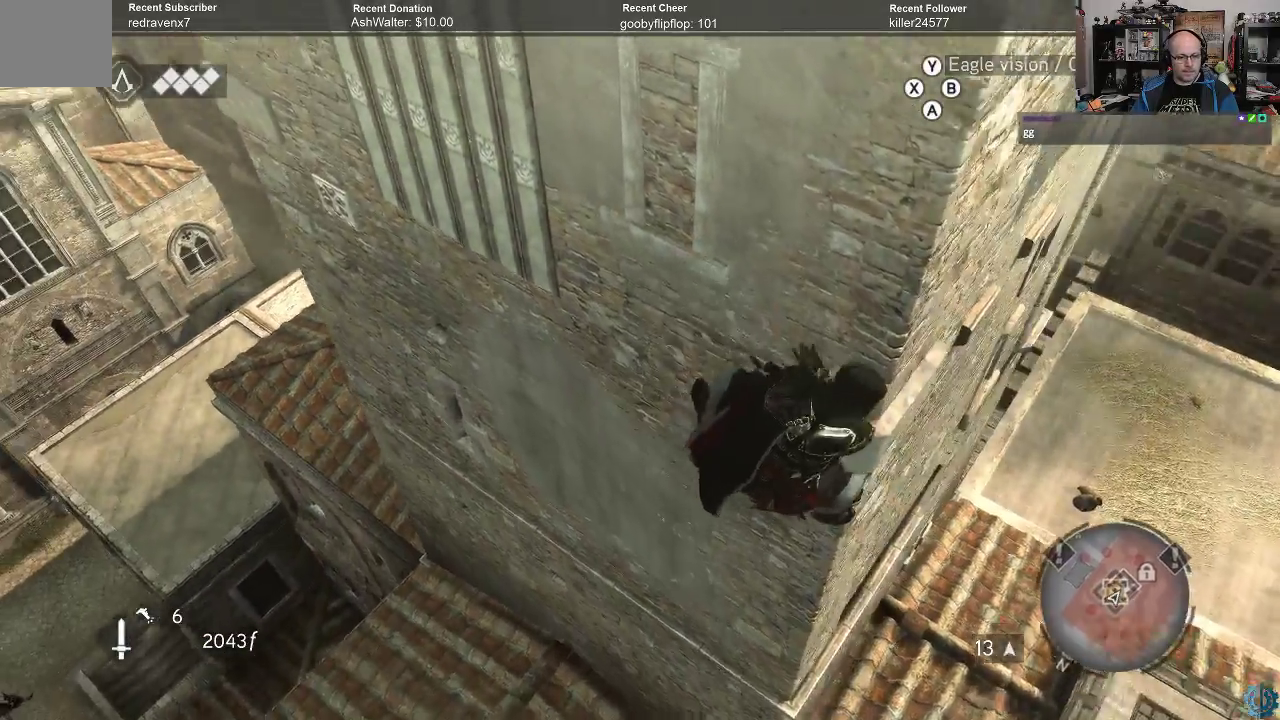
{"buttons": ["R2"], "left_stick": "up-right", "right_stick": "up-left", "events": [[100, "right_stick", "center"], [233, "right_stick", "up-left"], [500, "left_stick", "up-right"]]}
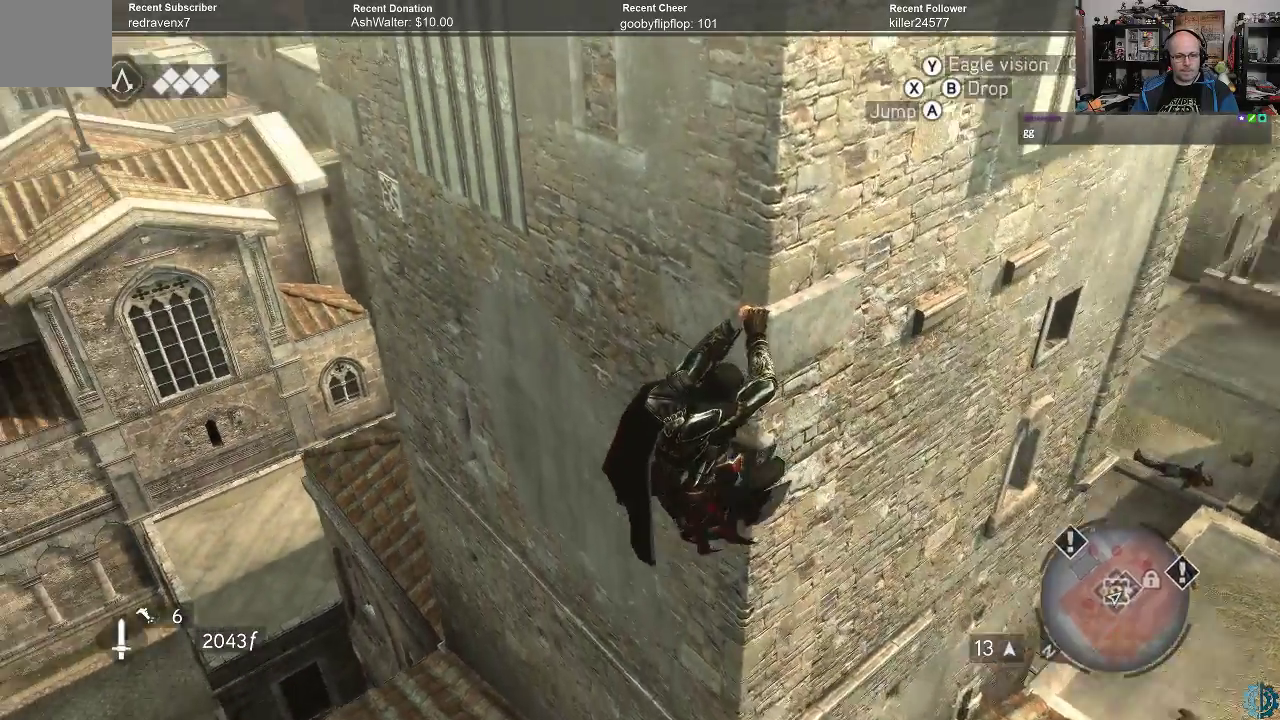
{"buttons": ["R2"], "left_stick": "up-right", "right_stick": "center", "events": [[267, "right_stick", "center"]]}
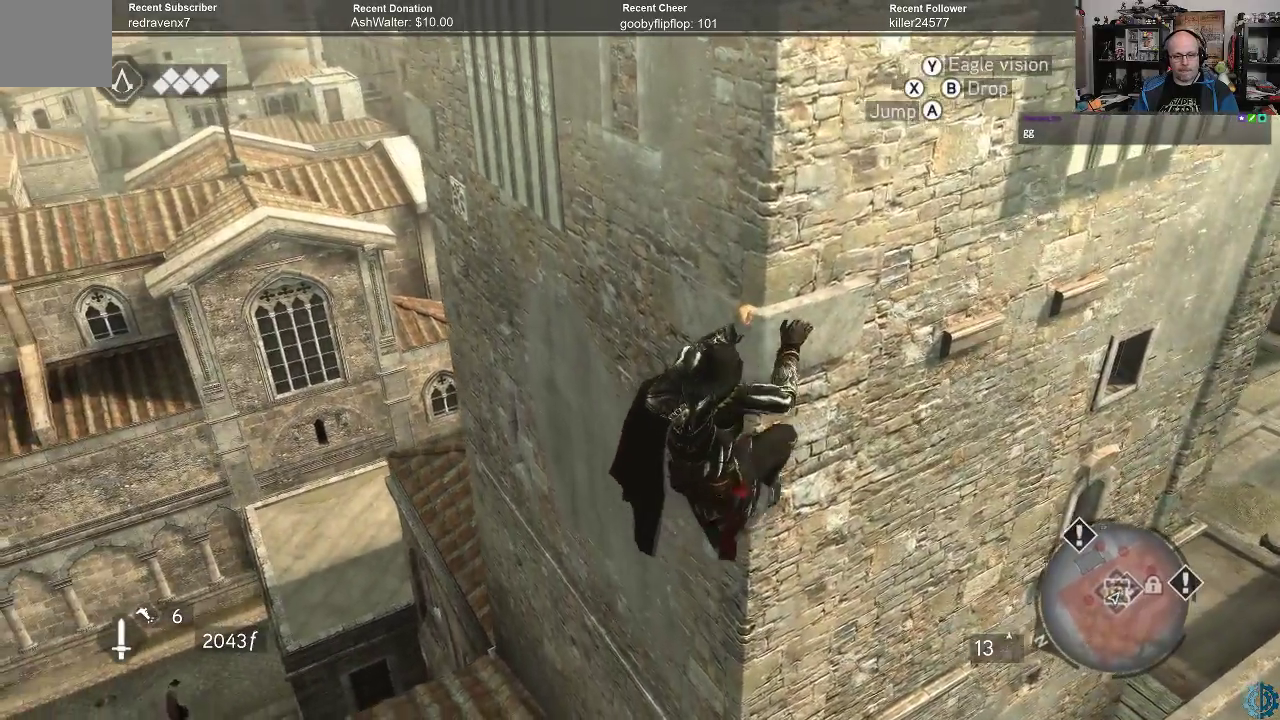
{"buttons": ["R2"], "left_stick": "up-right", "right_stick": "center", "events": [[233, "right_stick", "left"], [433, "right_stick", "center"]]}
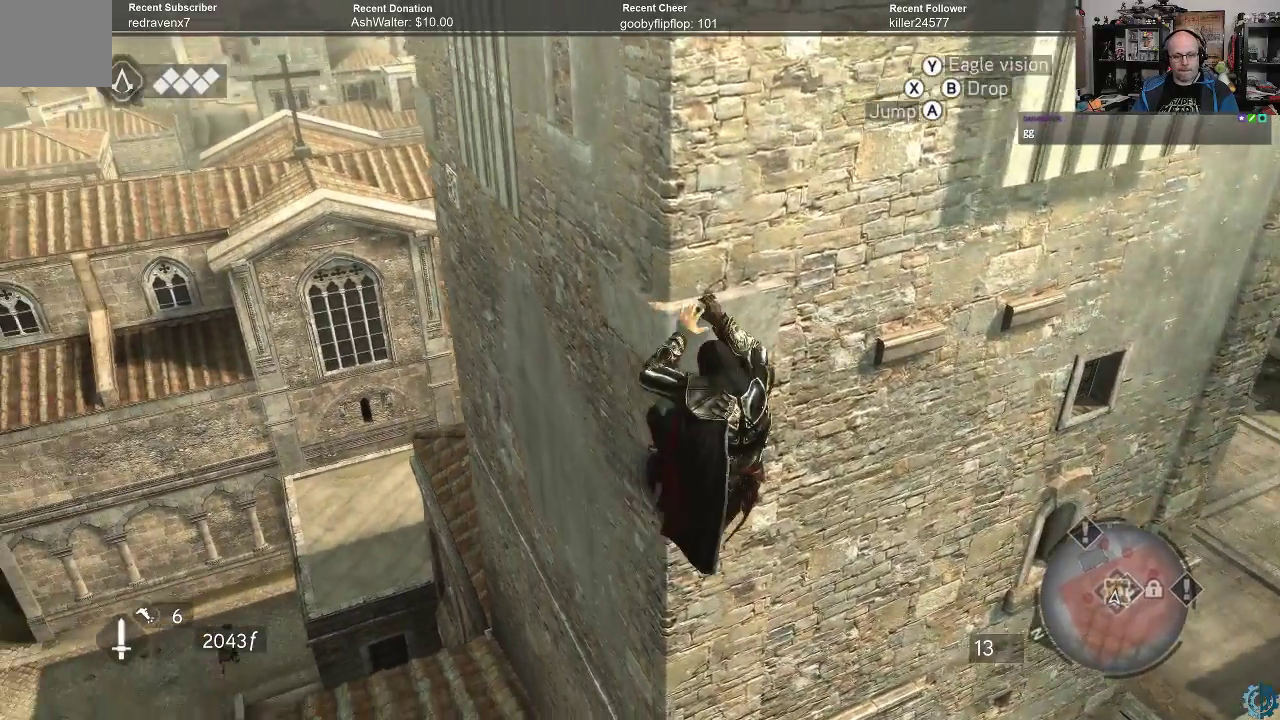
{"buttons": ["R2"], "left_stick": "up-right", "right_stick": "left", "events": [[400, "right_stick", "left"]]}
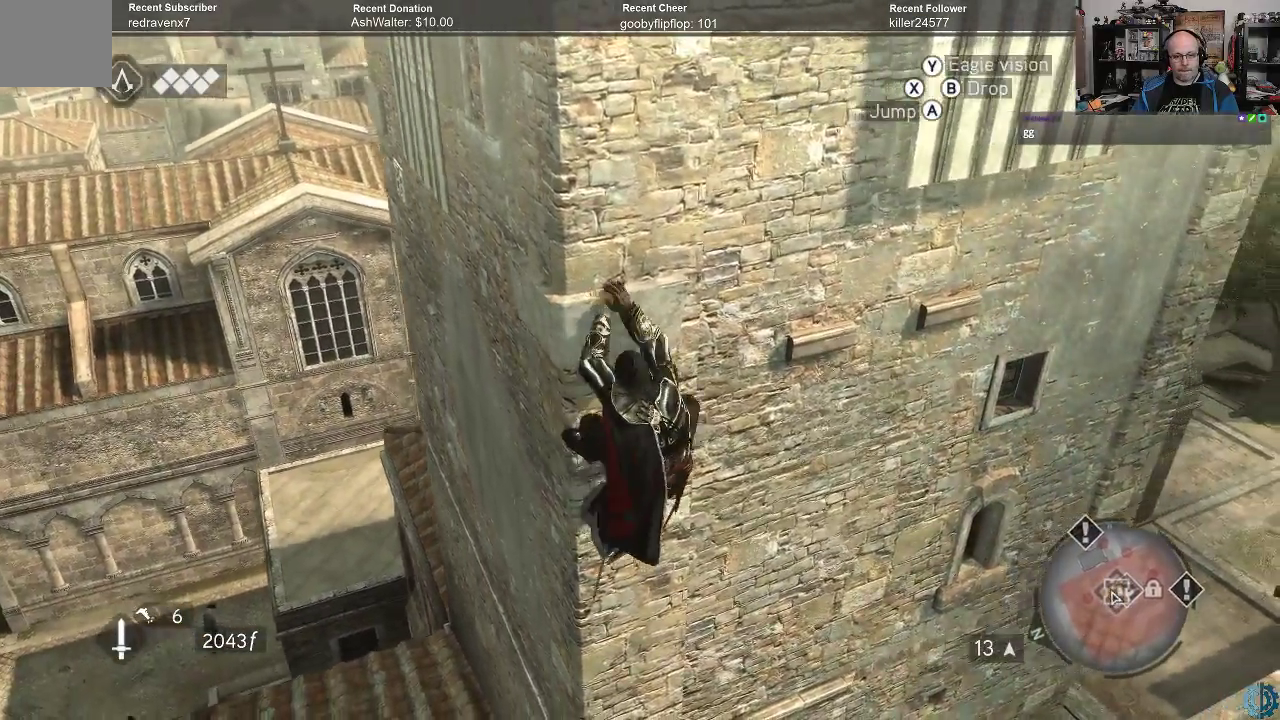
{"buttons": ["R2"], "left_stick": "up-right", "right_stick": "up", "events": [[33, "right_stick", "up-left"], [400, "right_stick", "up"]]}
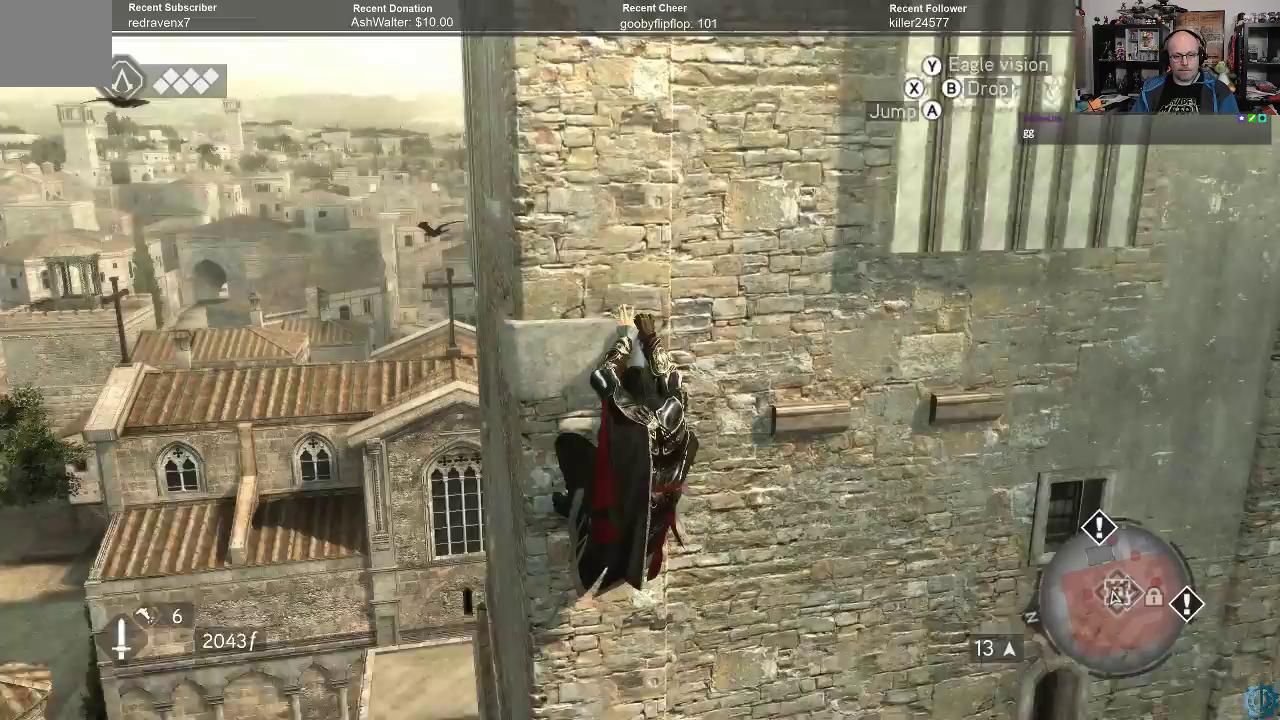
{"buttons": ["R2"], "left_stick": "left", "right_stick": "right", "events": [[167, "right_stick", "center"], [300, "left_stick", "left"], [333, "right_stick", "right"]]}
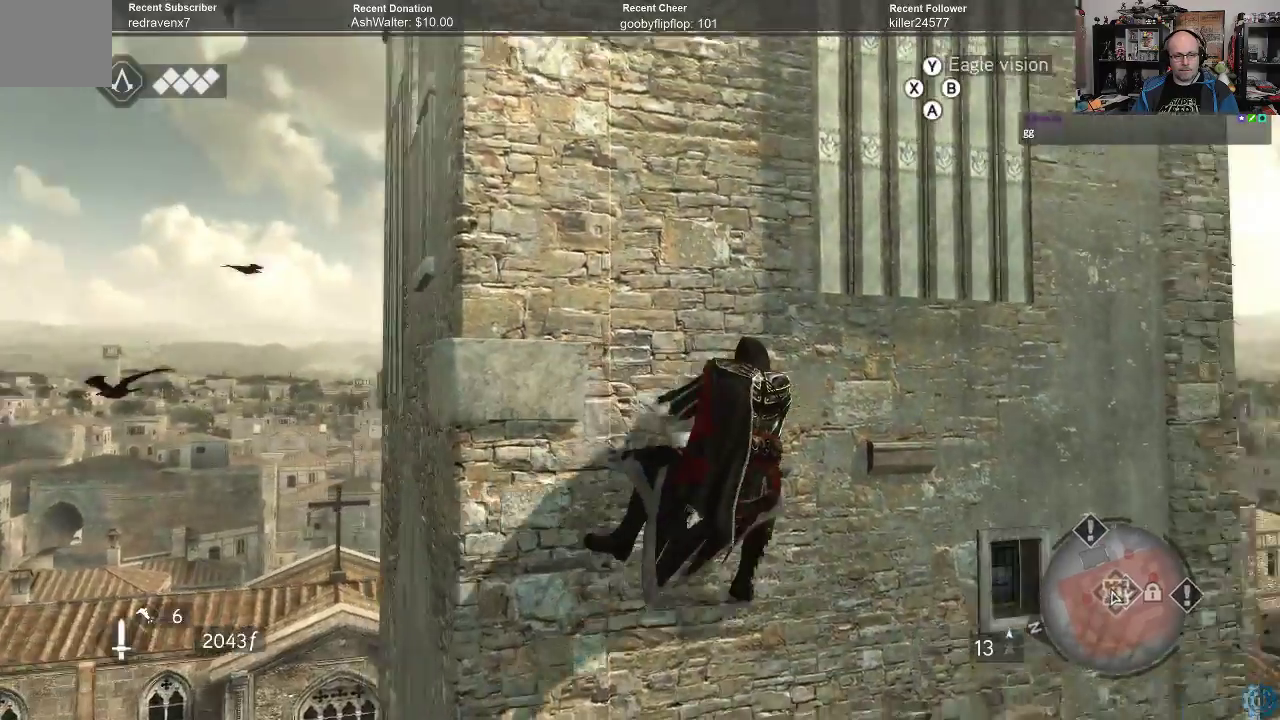
{"buttons": ["R2"], "left_stick": "left", "right_stick": "center", "events": [[67, "right_stick", "center"]]}
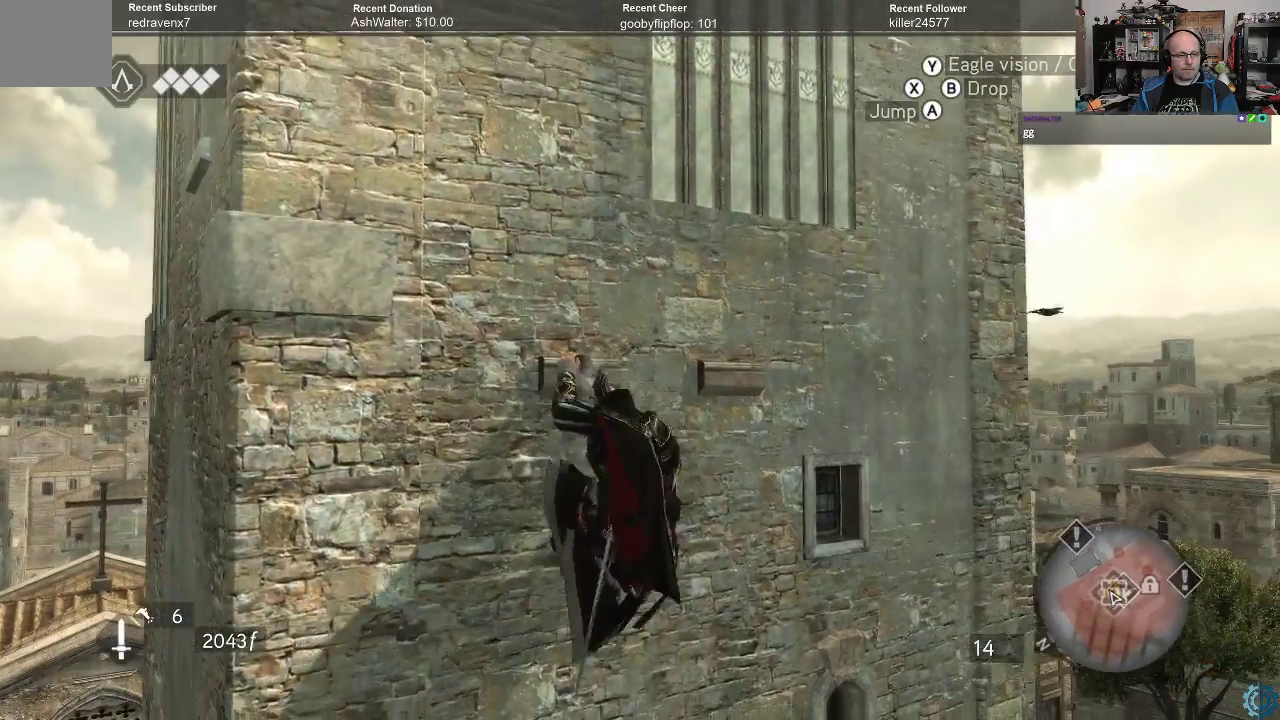
{"buttons": ["R2"], "left_stick": "up-left", "right_stick": "center", "events": [[267, "left_stick", "up-left"]]}
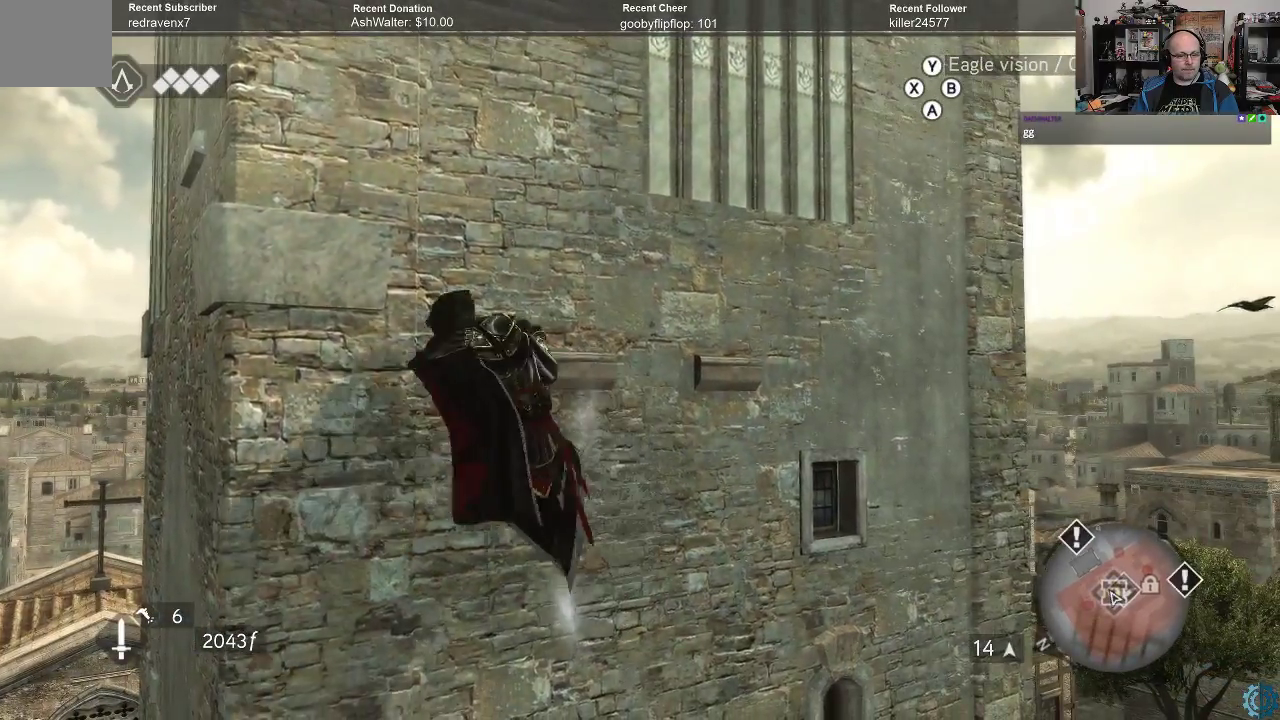
{"buttons": ["R2"], "left_stick": "left", "right_stick": "up-right", "events": [[233, "left_stick", "left"], [400, "right_stick", "up-right"]]}
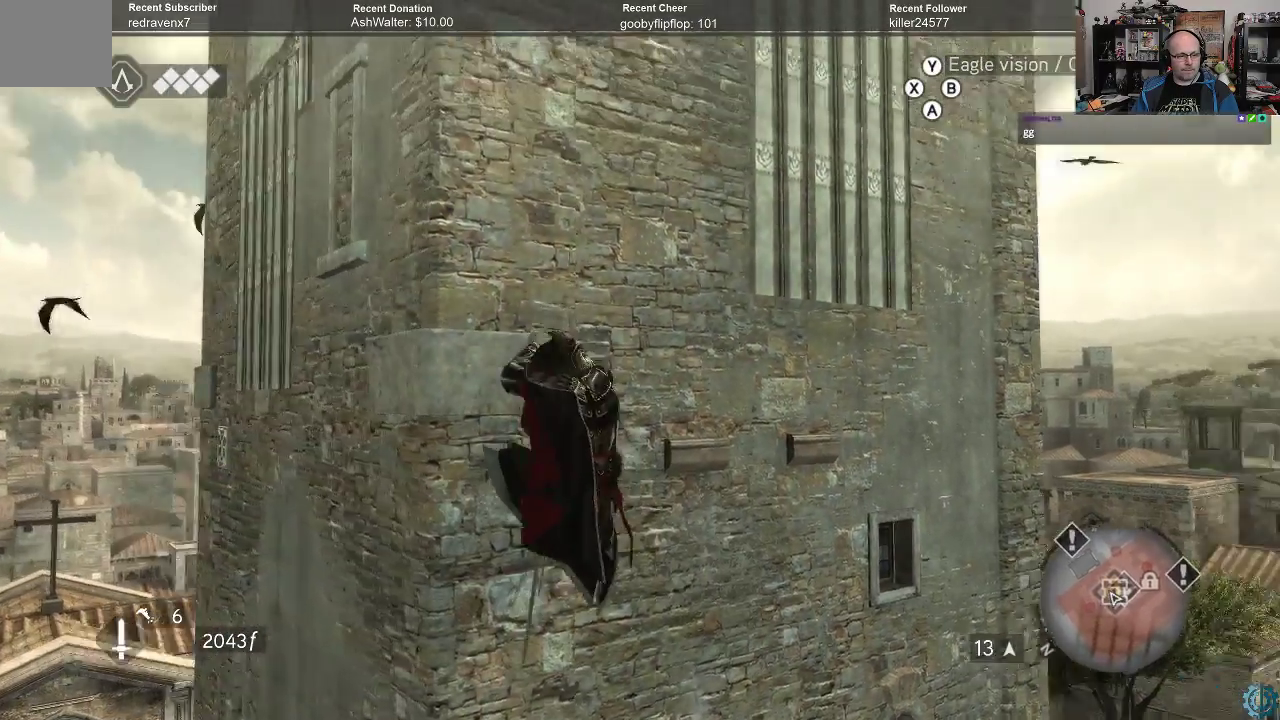
{"buttons": ["R2"], "left_stick": "left", "right_stick": "center", "events": [[333, "right_stick", "center"]]}
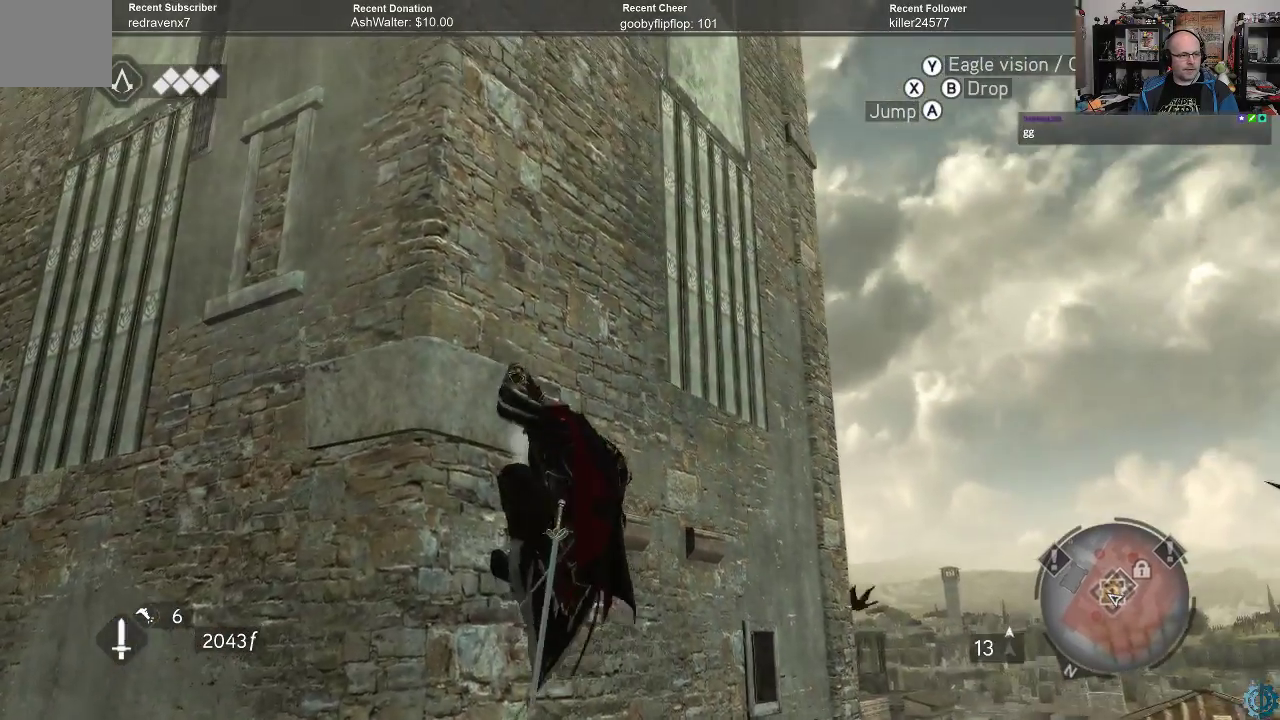
{"buttons": ["R2"], "left_stick": "left", "right_stick": "up", "events": [[200, "right_stick", "up"]]}
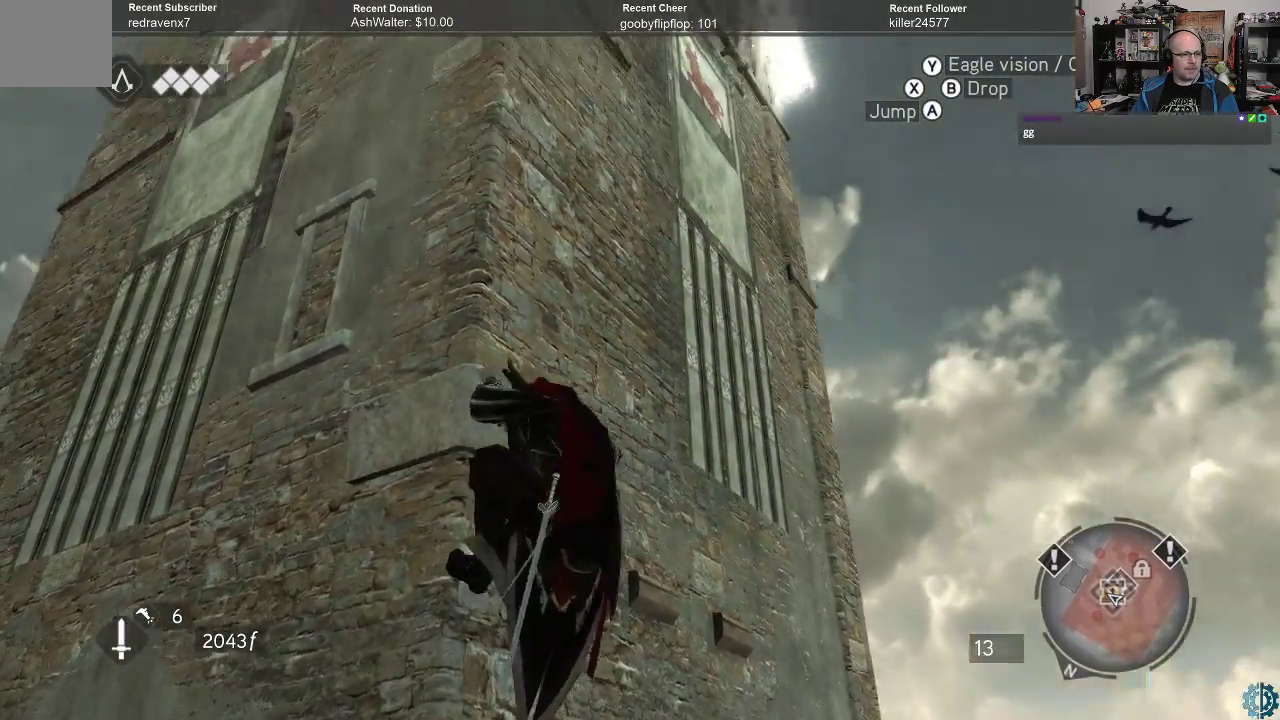
{"buttons": ["R2"], "left_stick": "left", "right_stick": "center", "events": [[33, "right_stick", "center"]]}
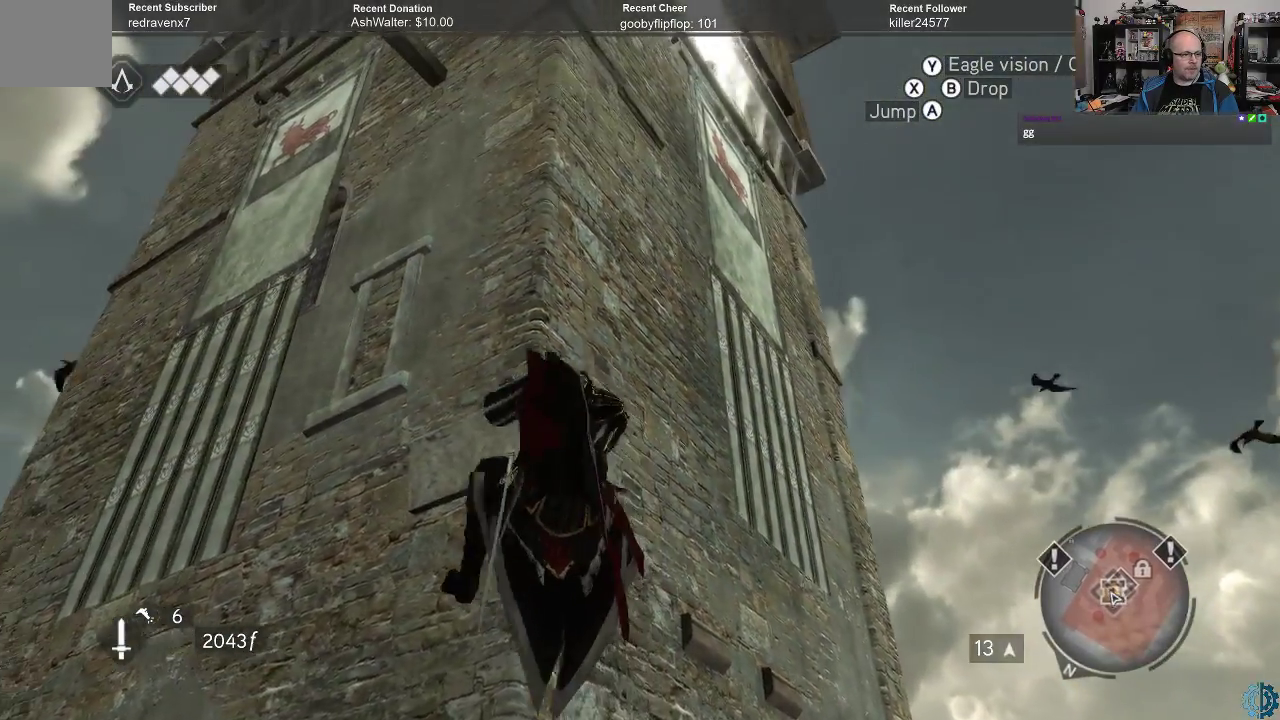
{"buttons": ["R2"], "left_stick": "up-left", "right_stick": "center", "events": [[200, "right_stick", "up"], [333, "left_stick", "up-left"], [433, "right_stick", "center"]]}
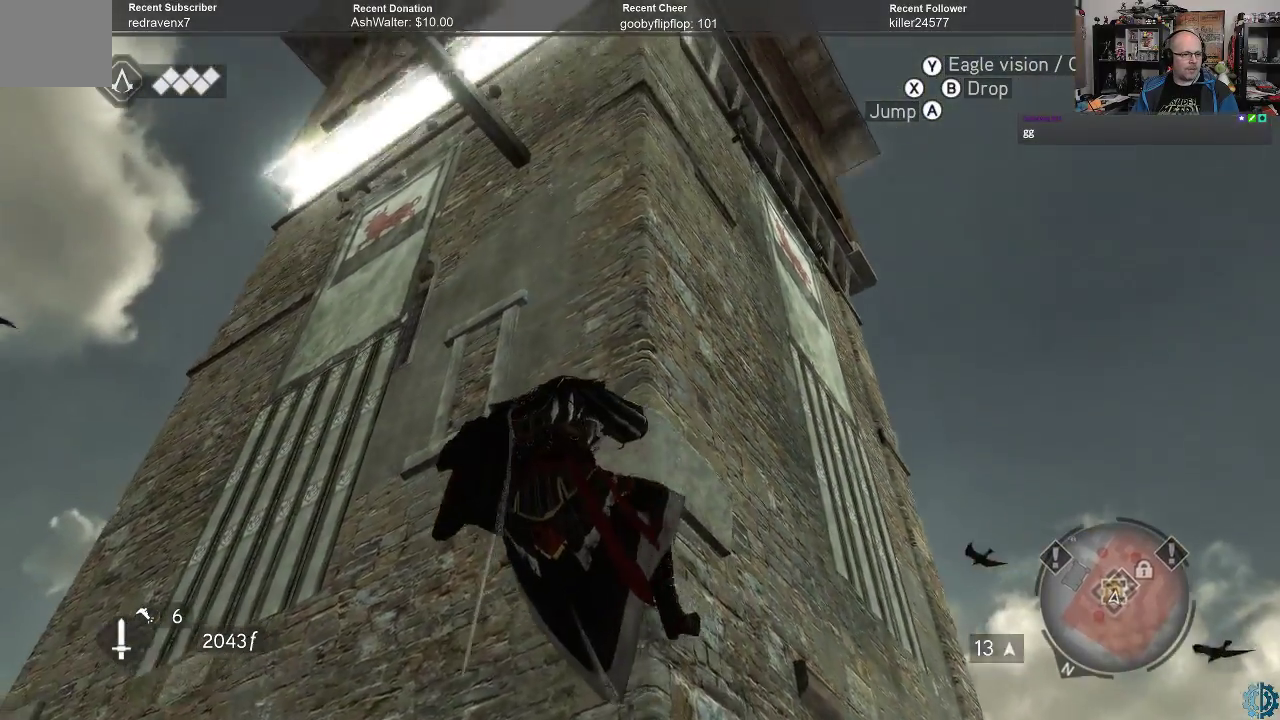
{"buttons": ["R2"], "left_stick": "up-left", "right_stick": "center", "events": []}
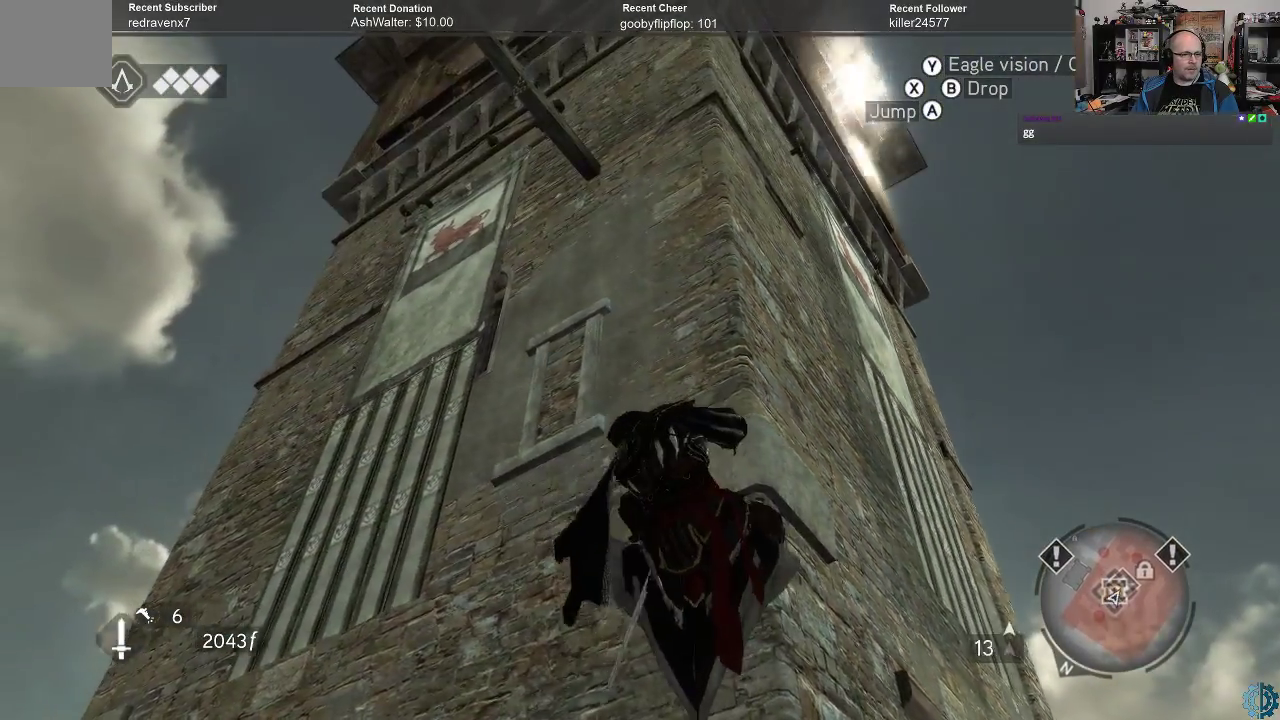
{"buttons": ["R2"], "left_stick": "left", "right_stick": "center", "events": [[367, "left_stick", "left"]]}
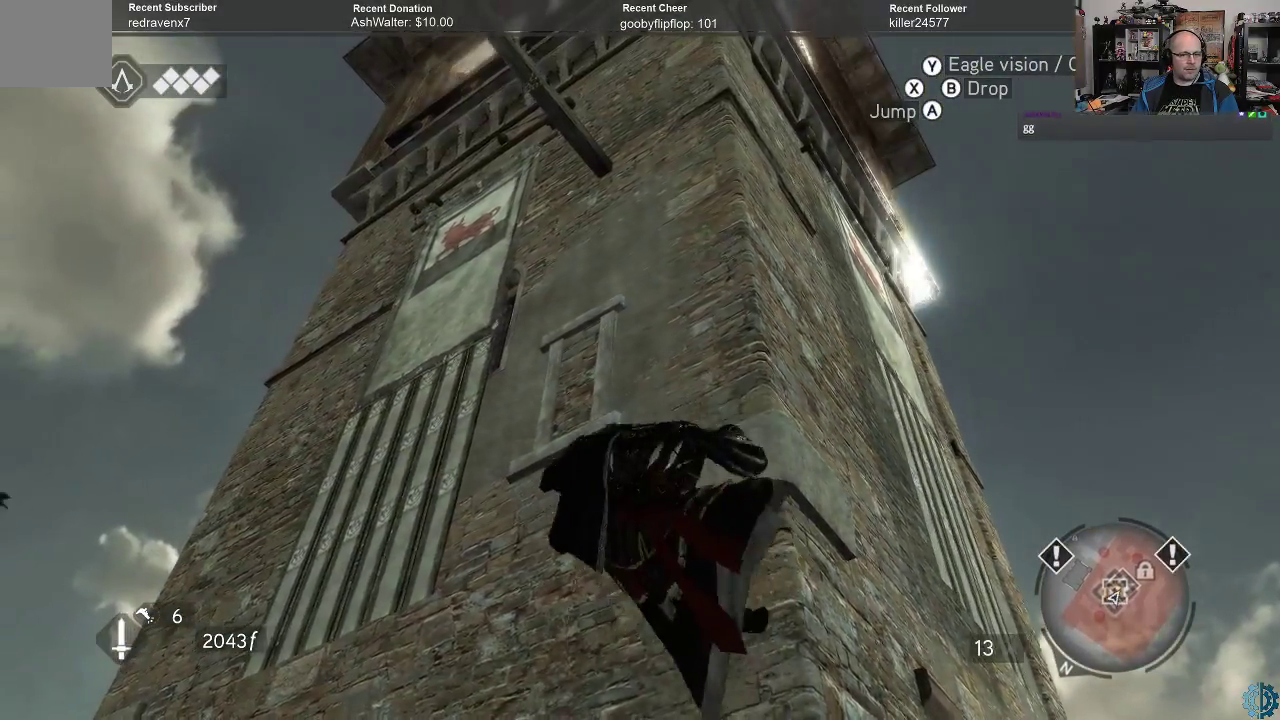
{"buttons": ["R2"], "left_stick": "up-left", "right_stick": "center", "events": [[433, "left_stick", "up-left"]]}
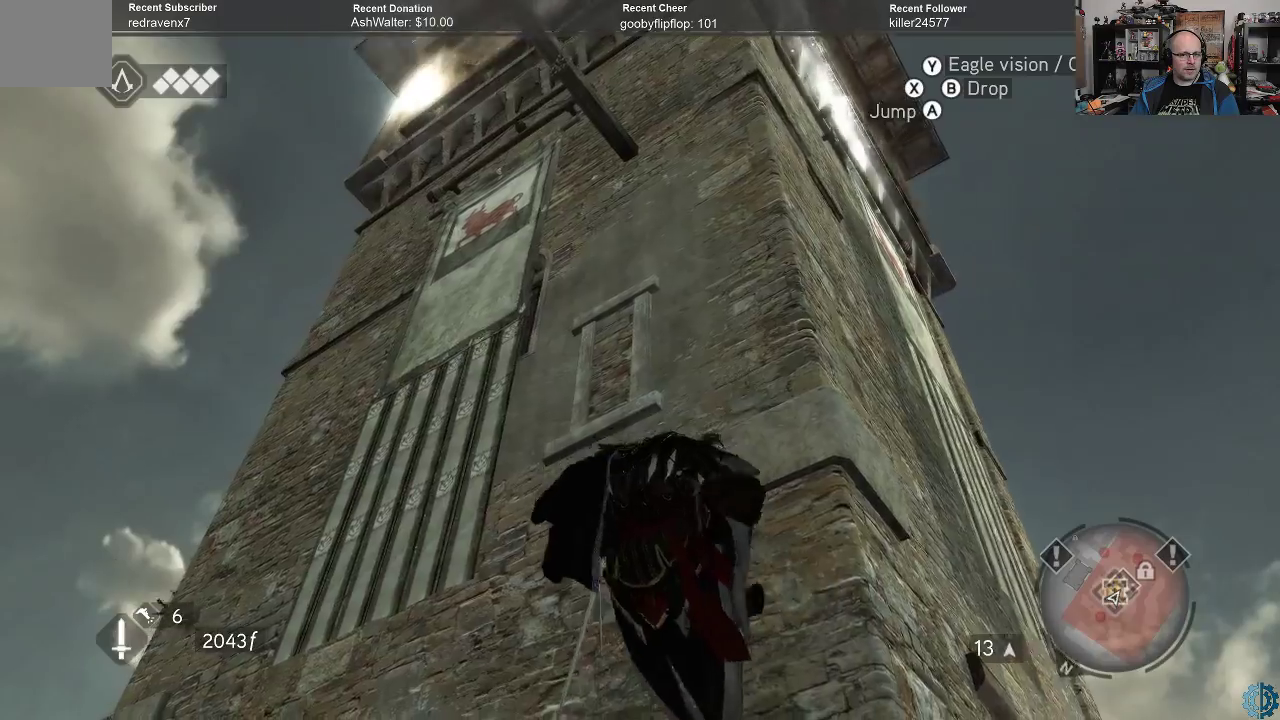
{"buttons": ["R2"], "left_stick": "left", "right_stick": "center", "events": [[233, "right_stick", "right"], [300, "left_stick", "left"], [467, "right_stick", "center"]]}